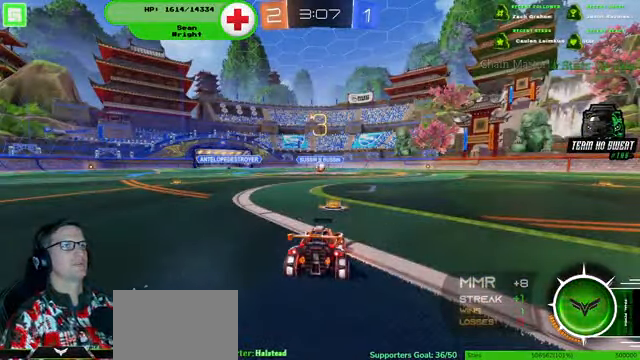
Gameplay with a controller (PlayStation layout); each line is a JSON object with the inputs held at the frame after it (dt_ms = milliseconds from this image to that frame). "events" lists button and stick changes between this image and that frame as [ms after this image, input, new state], when the widget could be followed in between. Not read: HOME L3 R3.
{"dt_ms": 500, "buttons": ["R1", "R2"], "left_stick": "center", "right_stick": "center", "events": [[167, "R2", "down"], [400, "R1", "down"]]}
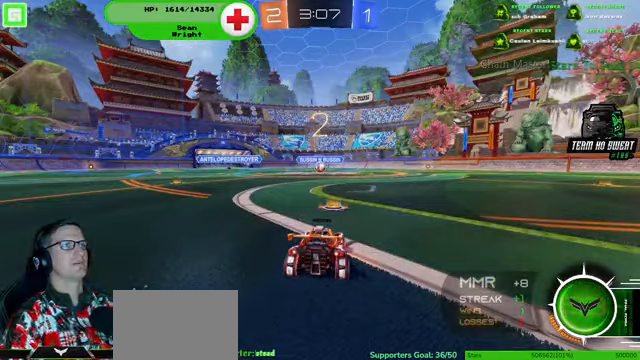
{"dt_ms": 500, "buttons": ["R1", "R2"], "left_stick": "center", "right_stick": "center", "events": []}
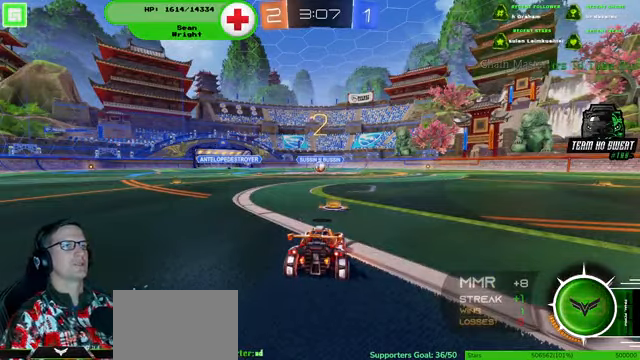
{"dt_ms": 500, "buttons": ["R1", "R2"], "left_stick": "center", "right_stick": "center", "events": []}
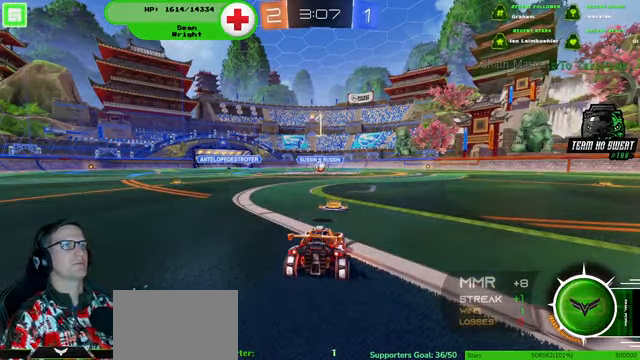
{"dt_ms": 500, "buttons": ["R1", "R2"], "left_stick": "center", "right_stick": "center", "events": []}
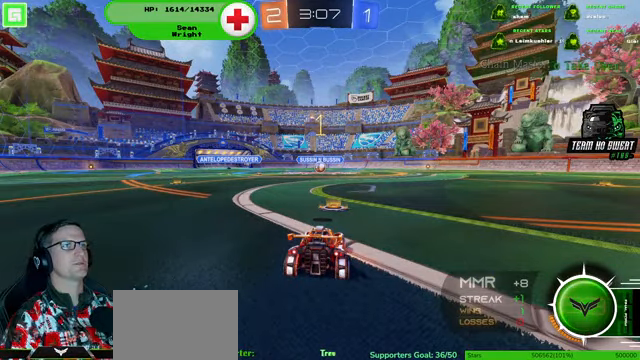
{"dt_ms": 500, "buttons": ["R1", "R2"], "left_stick": "center", "right_stick": "center", "events": []}
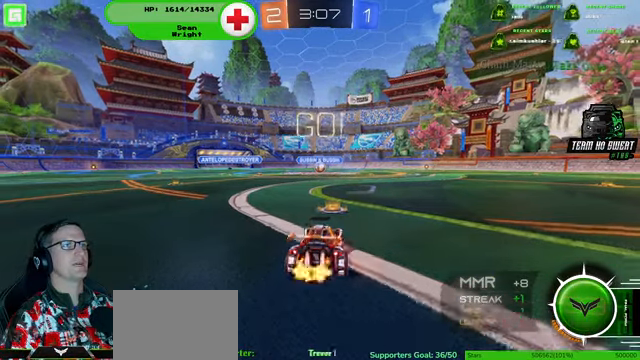
{"dt_ms": 500, "buttons": ["R1", "R2"], "left_stick": "center", "right_stick": "center", "events": []}
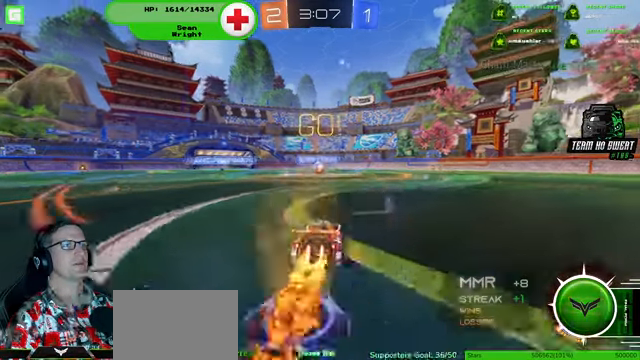
{"dt_ms": 500, "buttons": ["R1", "R2"], "left_stick": "center", "right_stick": "center", "events": []}
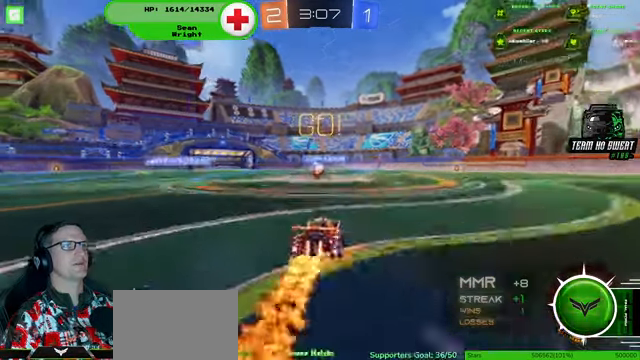
{"dt_ms": 500, "buttons": ["R1", "R2"], "left_stick": "center", "right_stick": "center", "events": [[167, "left_stick", "left"], [300, "left_stick", "center"]]}
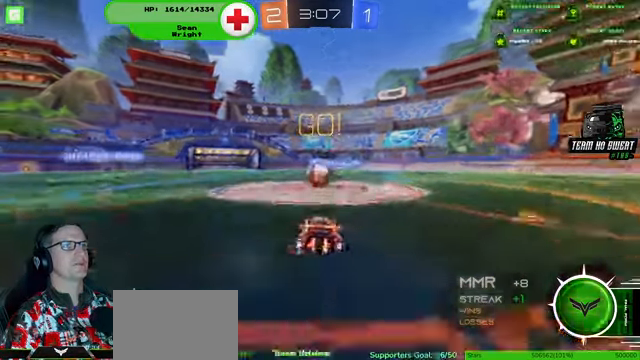
{"dt_ms": 1000, "buttons": ["R1", "R2"], "left_stick": "center", "right_stick": "center"}